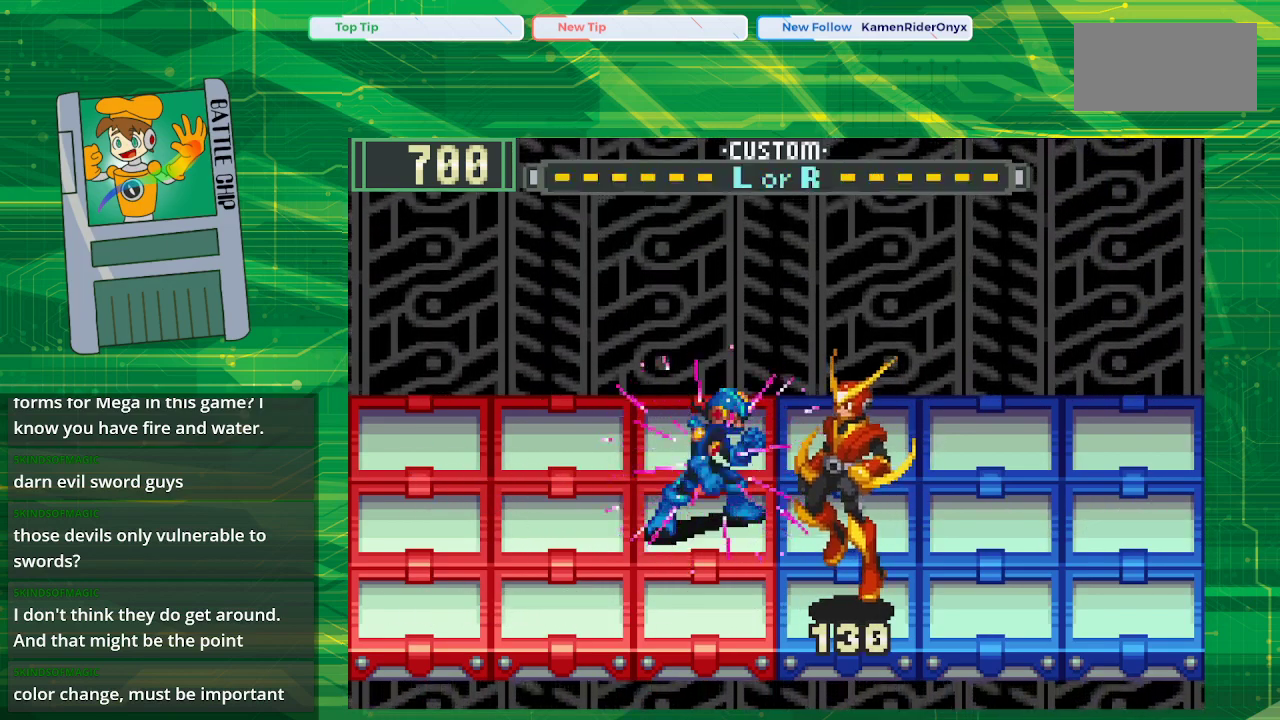
Gameplay with a controller (Nintendo layout); each line is a JSON object with the inputs held at the frame after it. "events" lists button and stick changes between this image and that frame as [ms after this image, input, new state], when the widget could be followed in between. Not read: L1 L3 R1 R3.
{"buttons": ["B"], "events": []}
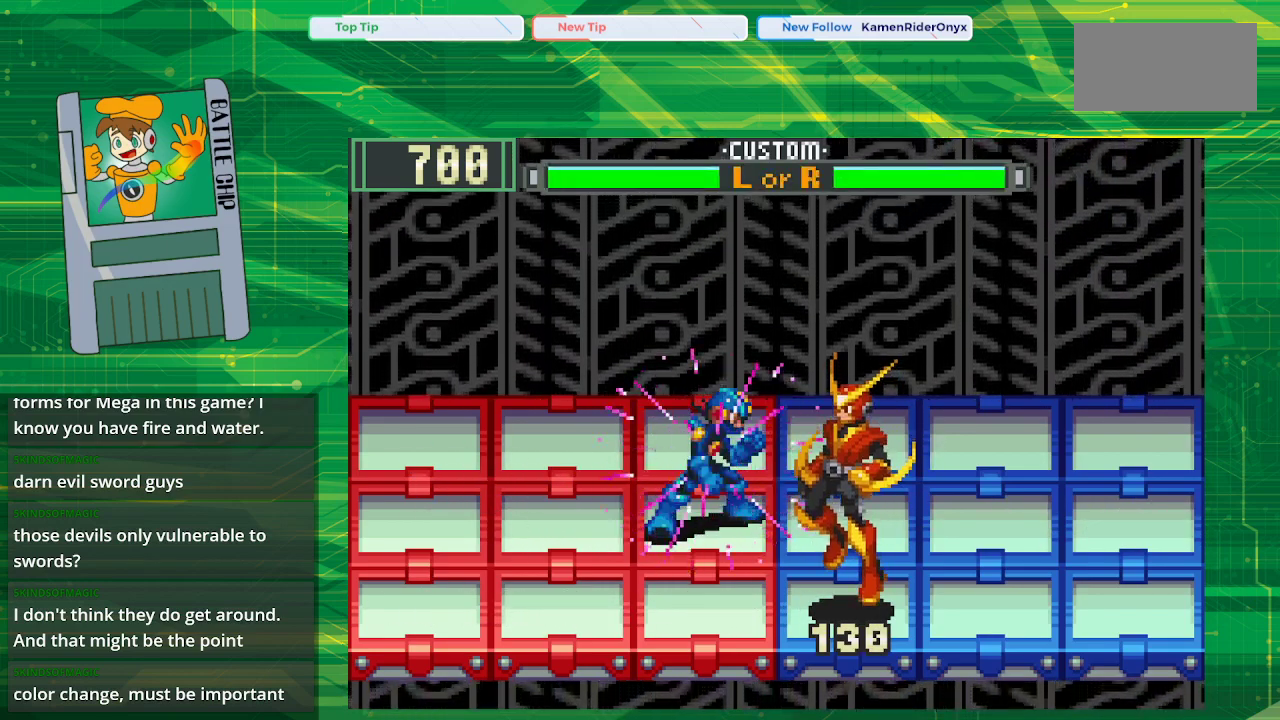
{"buttons": ["B"], "events": []}
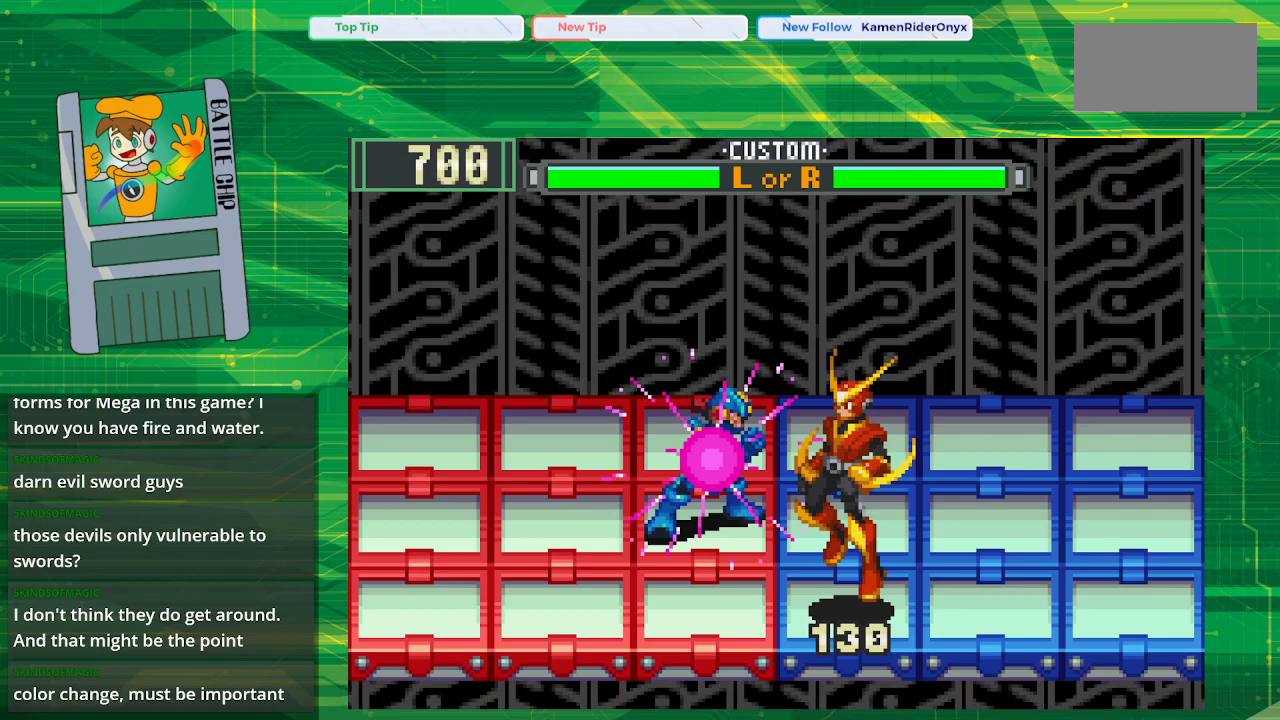
{"buttons": ["B"], "events": []}
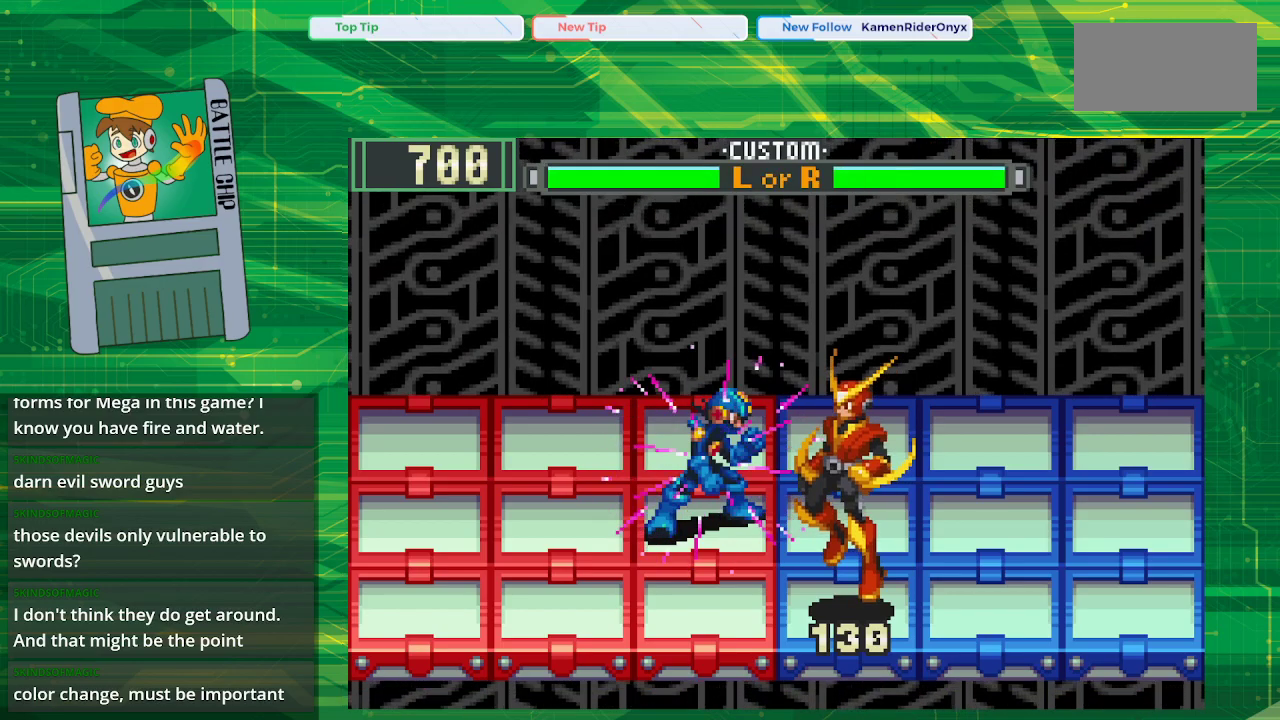
{"buttons": ["B"], "events": []}
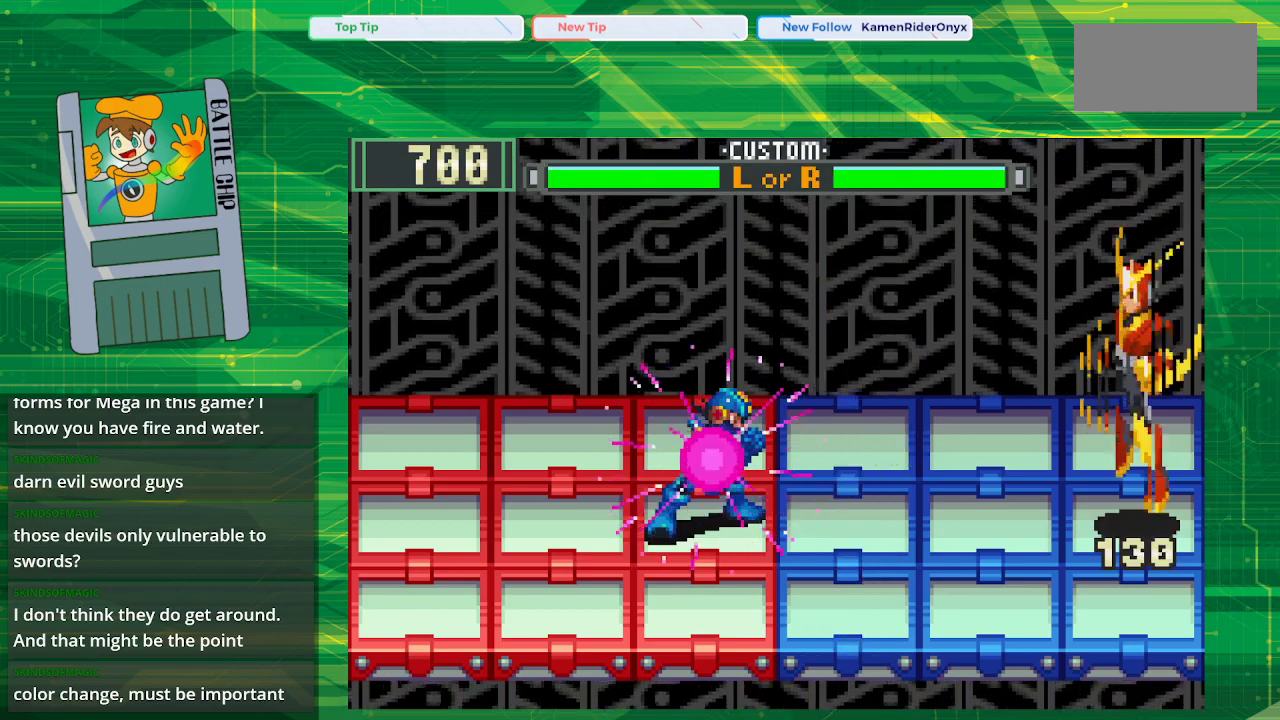
{"buttons": ["B"], "events": []}
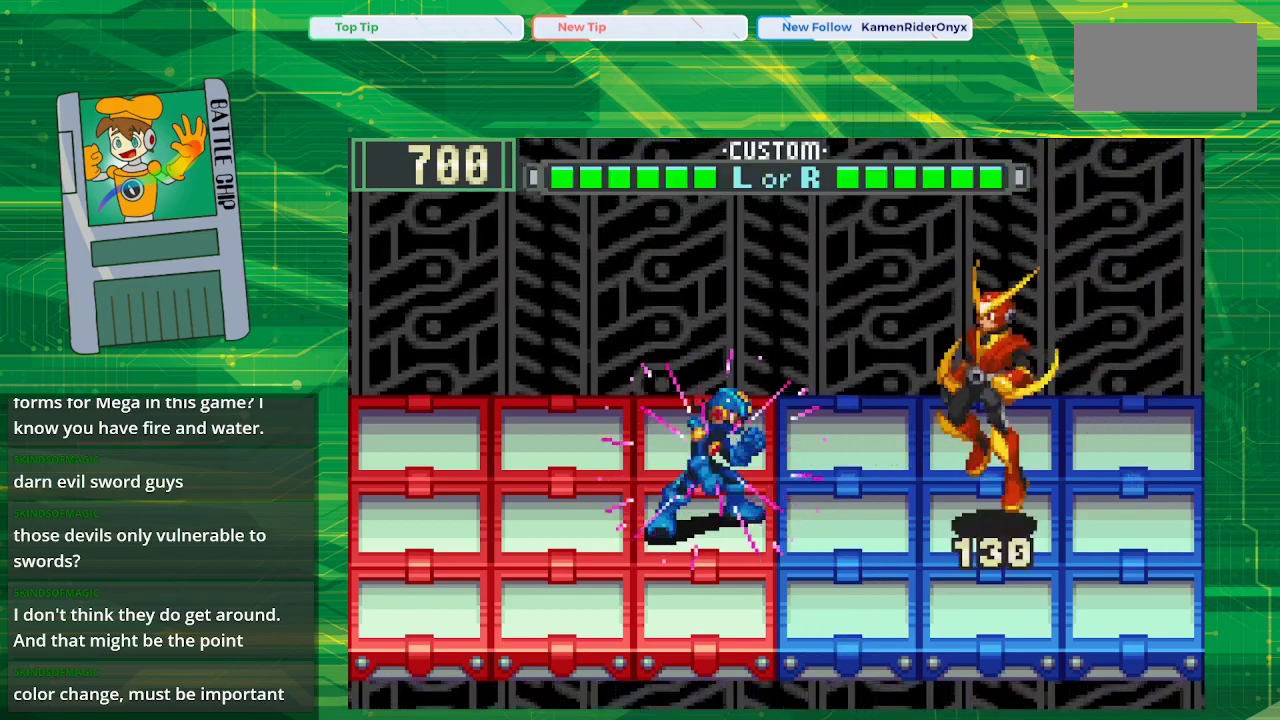
{"buttons": ["B", "DPAD_UP"], "events": [[500, "DPAD_UP", "down"]]}
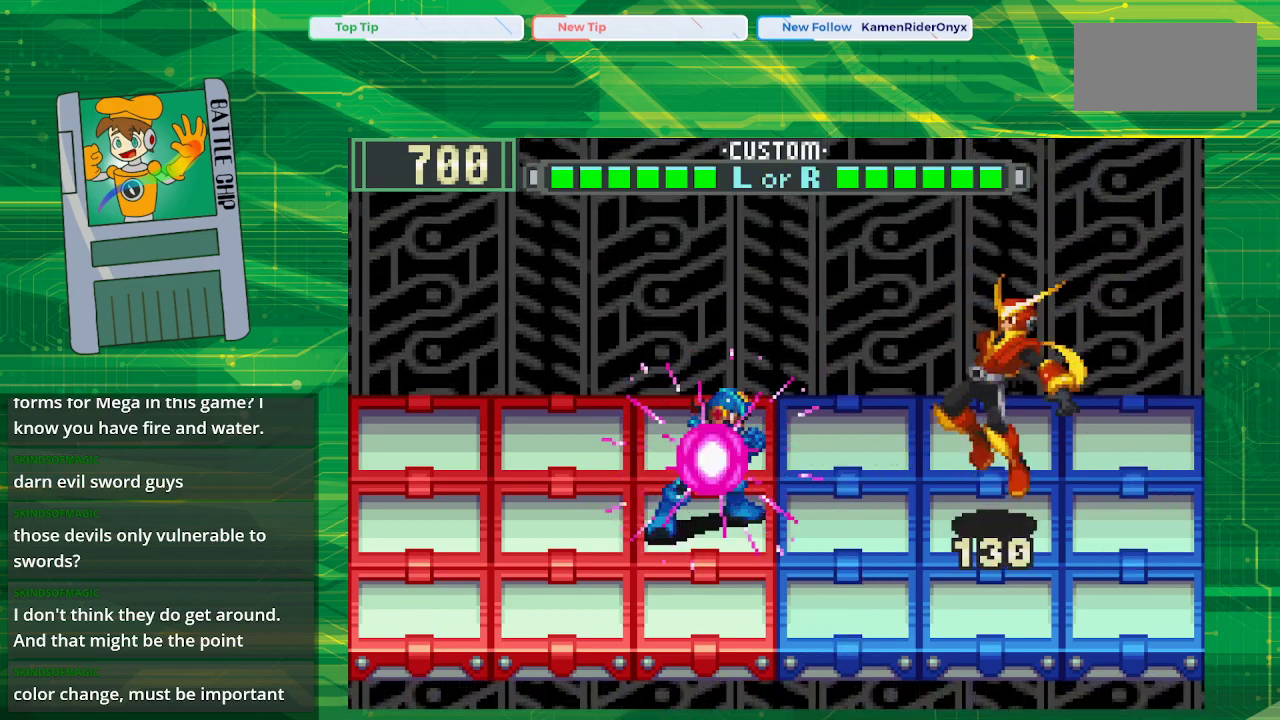
{"buttons": ["B"], "events": [[167, "DPAD_UP", "up"]]}
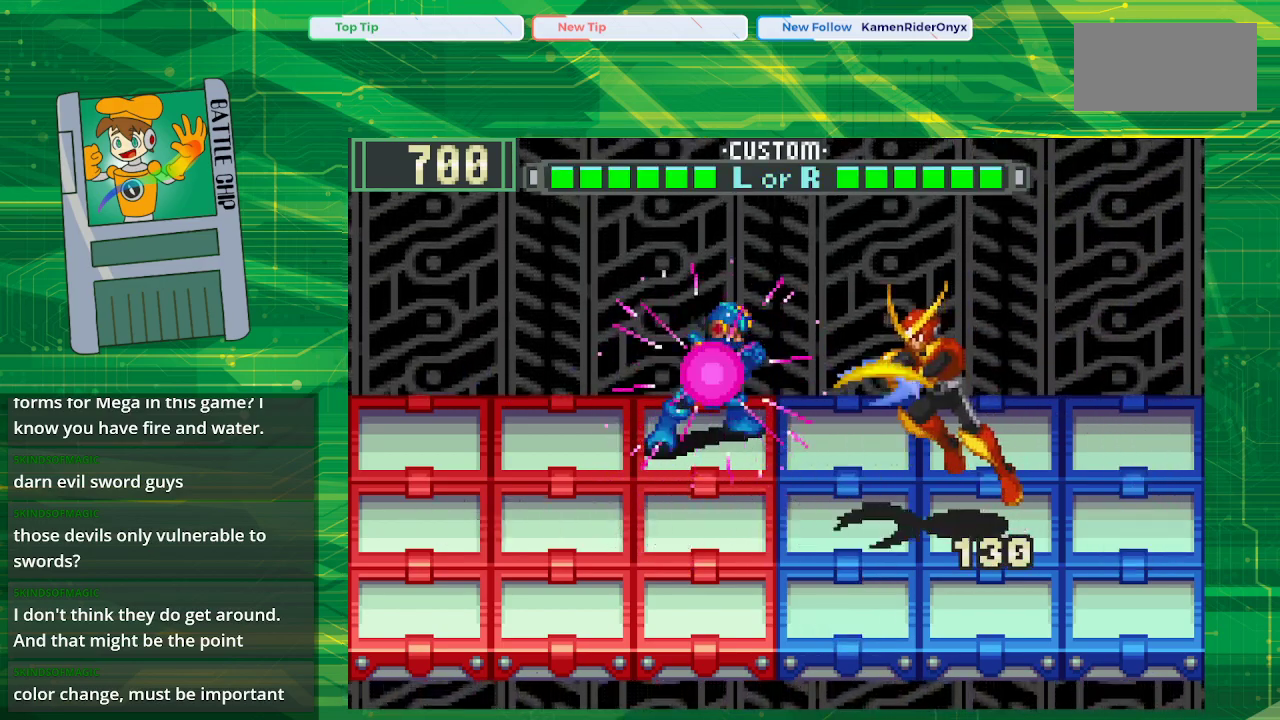
{"buttons": [], "events": [[17, "DPAD_DOWN", "down"], [150, "DPAD_DOWN", "up"], [200, "B", "up"]]}
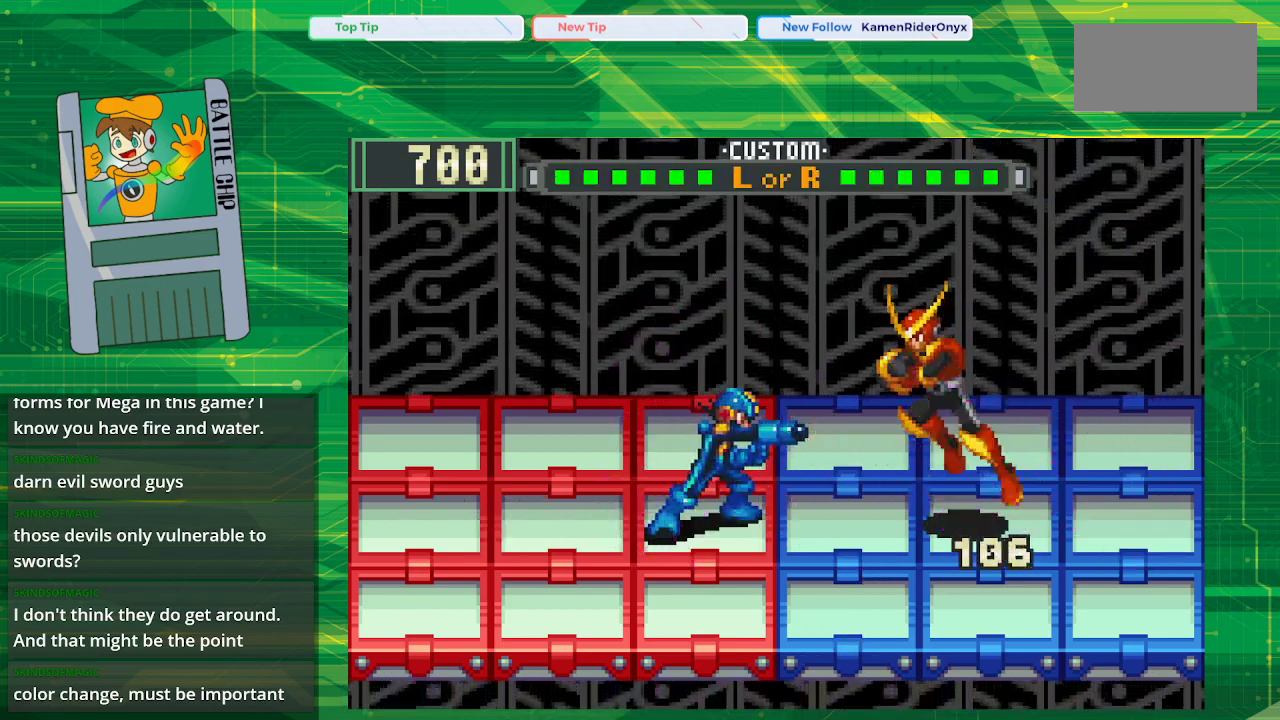
{"buttons": [], "events": []}
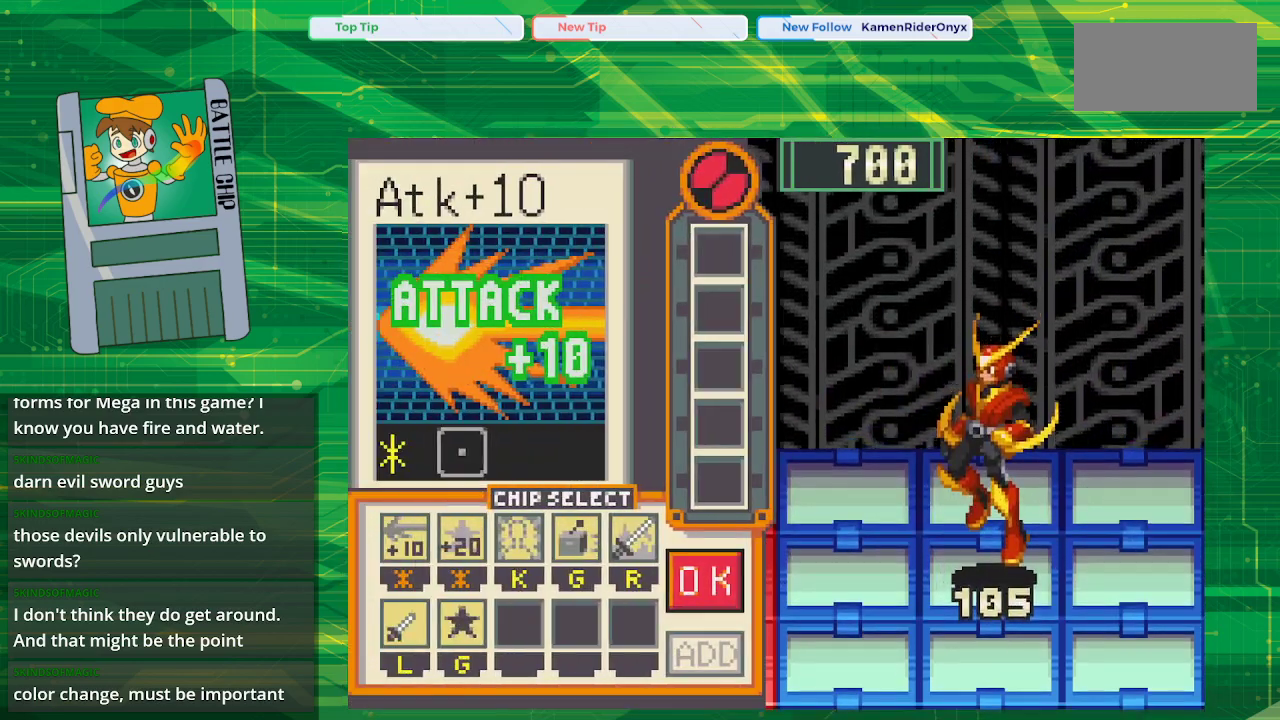
{"buttons": [], "events": []}
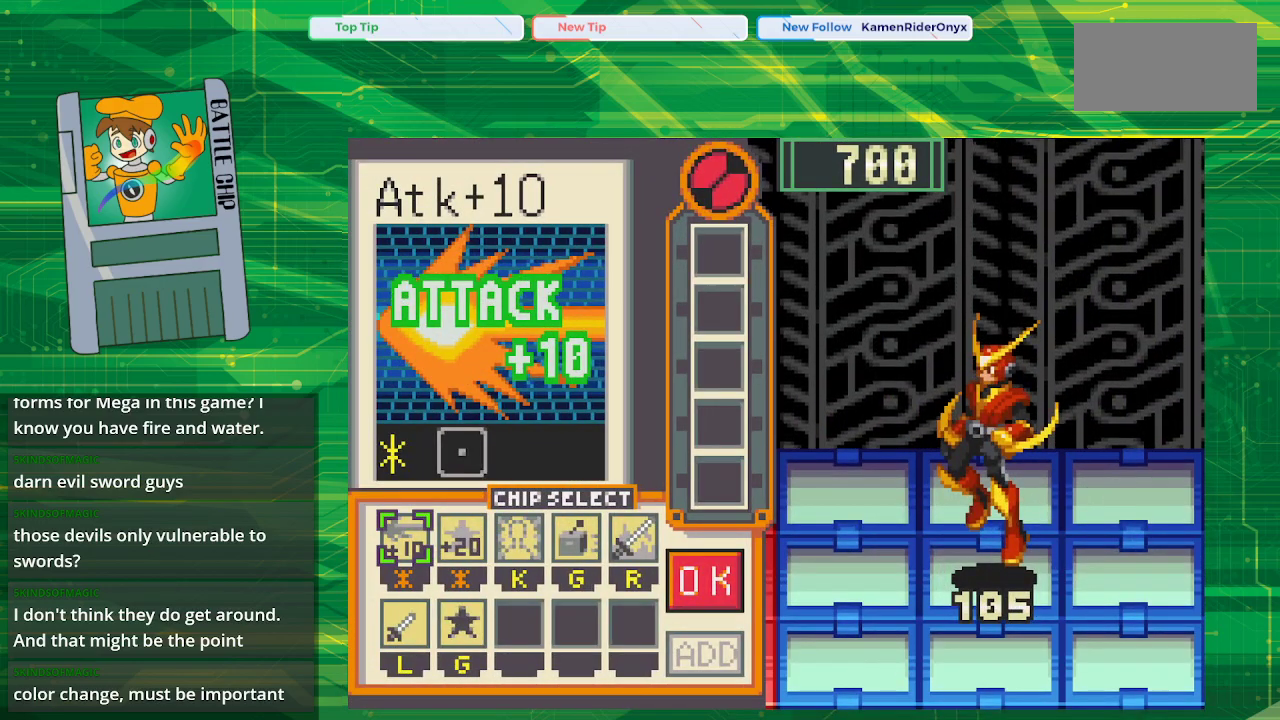
{"buttons": [], "events": []}
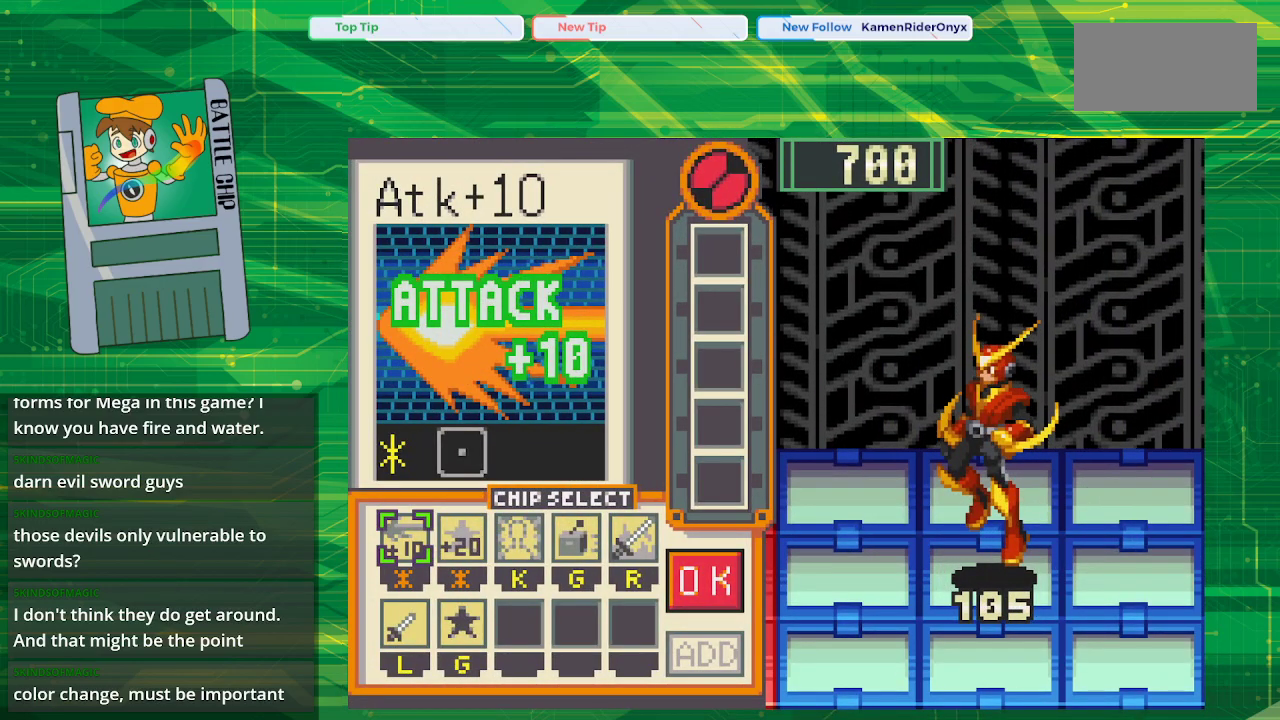
{"buttons": [], "events": [[250, "DPAD_RIGHT", "down"], [333, "DPAD_RIGHT", "up"], [383, "DPAD_DOWN", "down"], [500, "DPAD_DOWN", "up"]]}
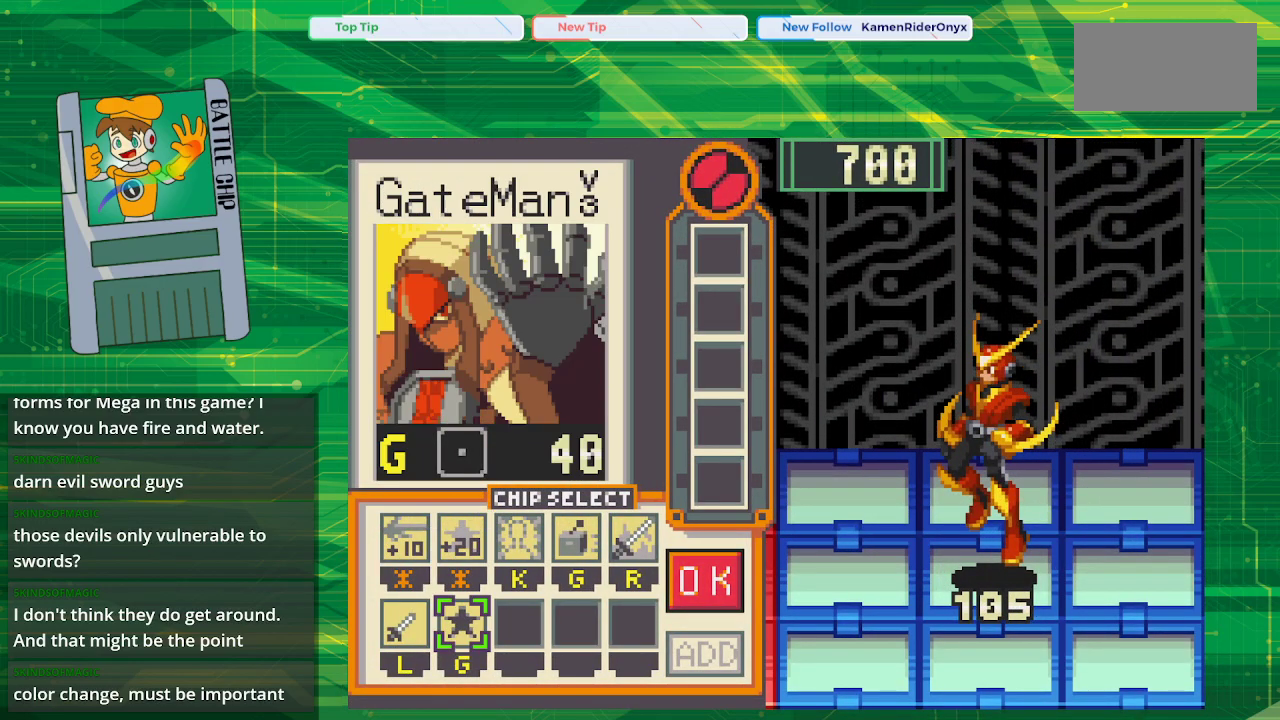
{"buttons": [], "events": []}
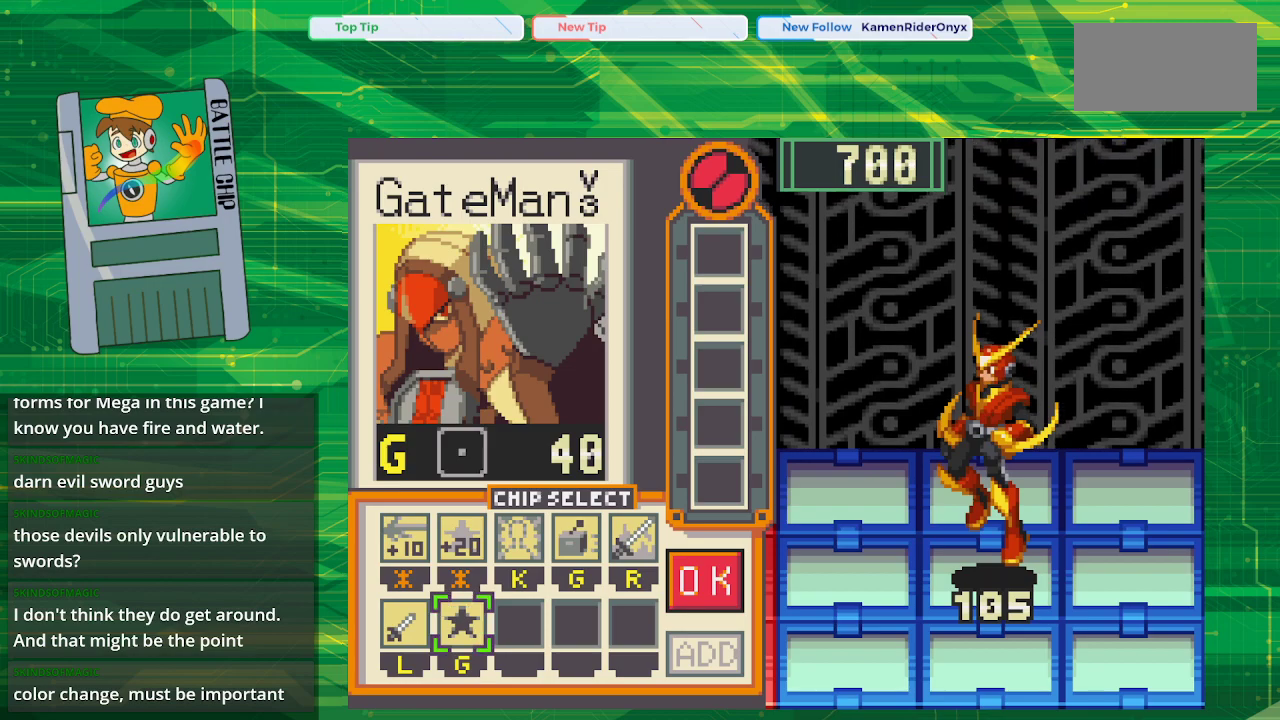
{"buttons": [], "events": []}
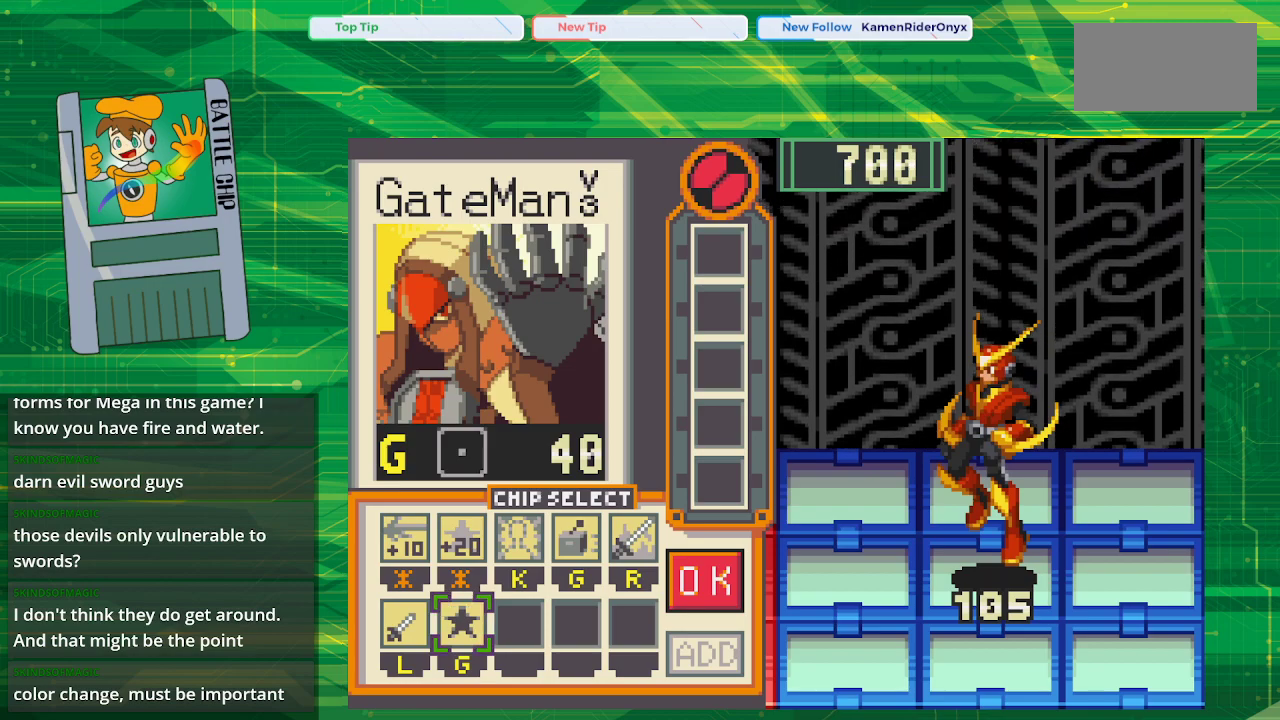
{"buttons": [], "events": []}
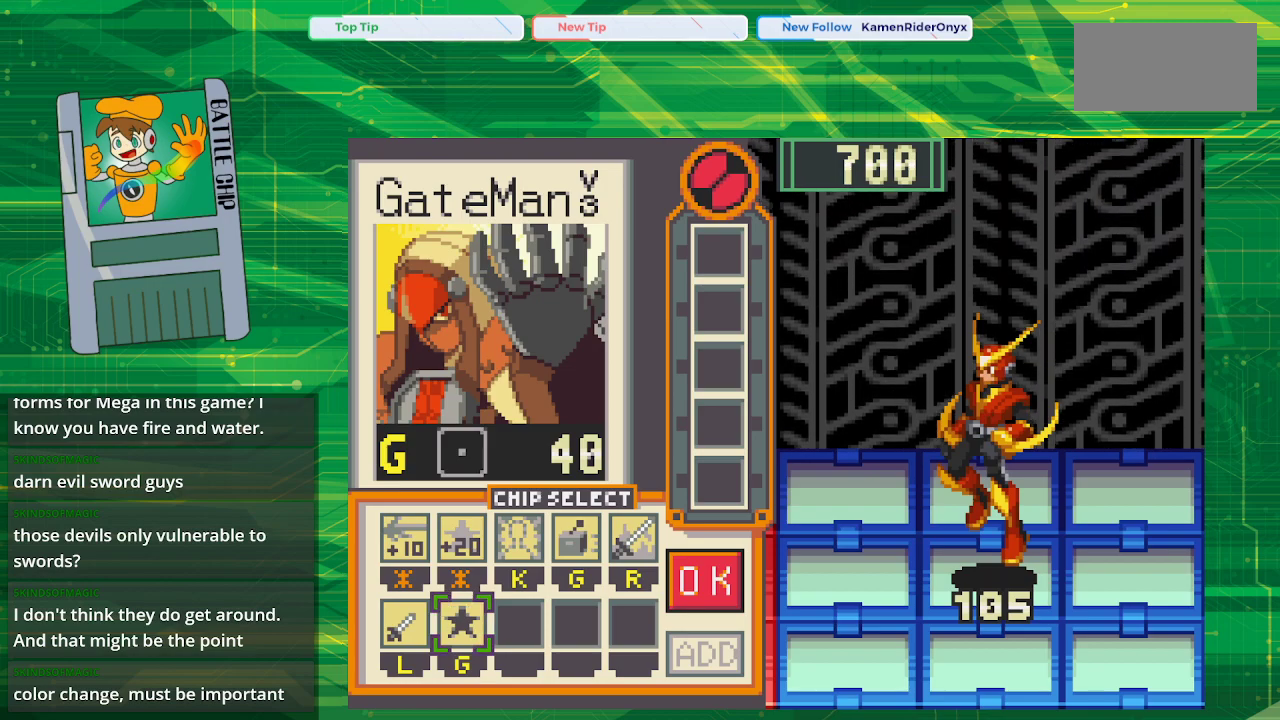
{"buttons": [], "events": []}
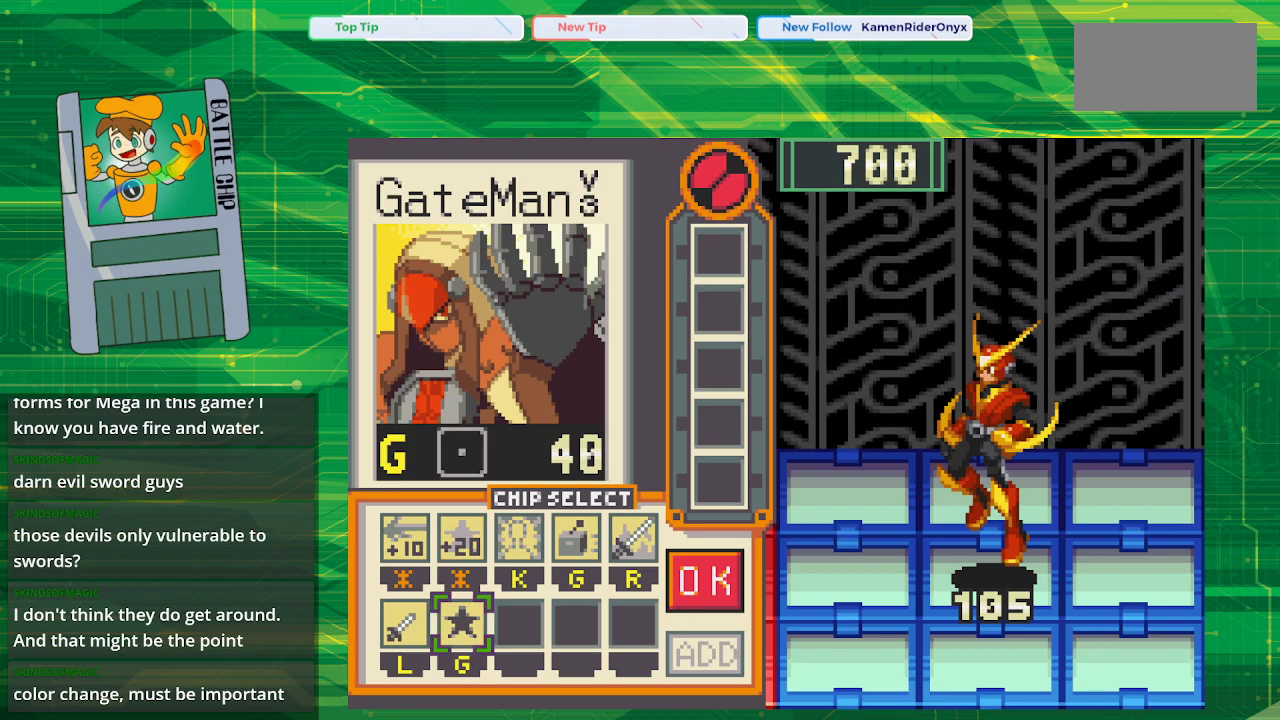
{"buttons": [], "events": []}
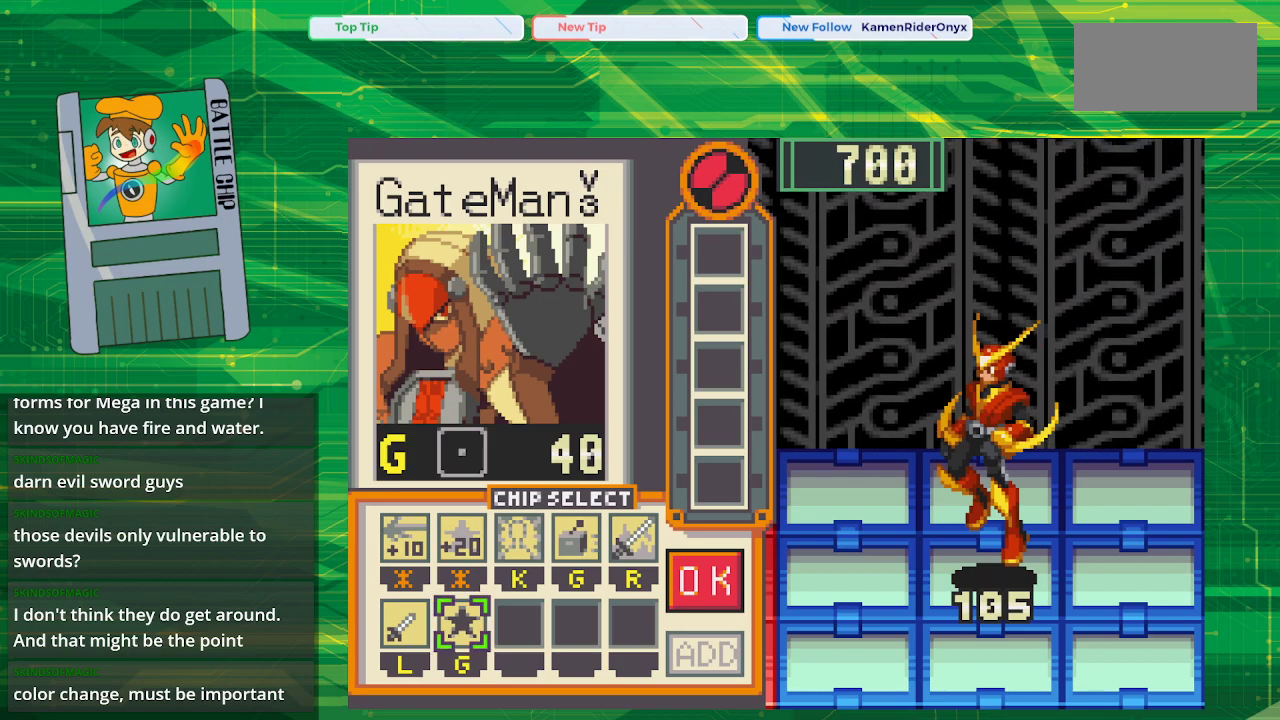
{"buttons": ["DPAD_UP"], "events": [[217, "A", "down"], [350, "A", "up"], [417, "DPAD_UP", "down"]]}
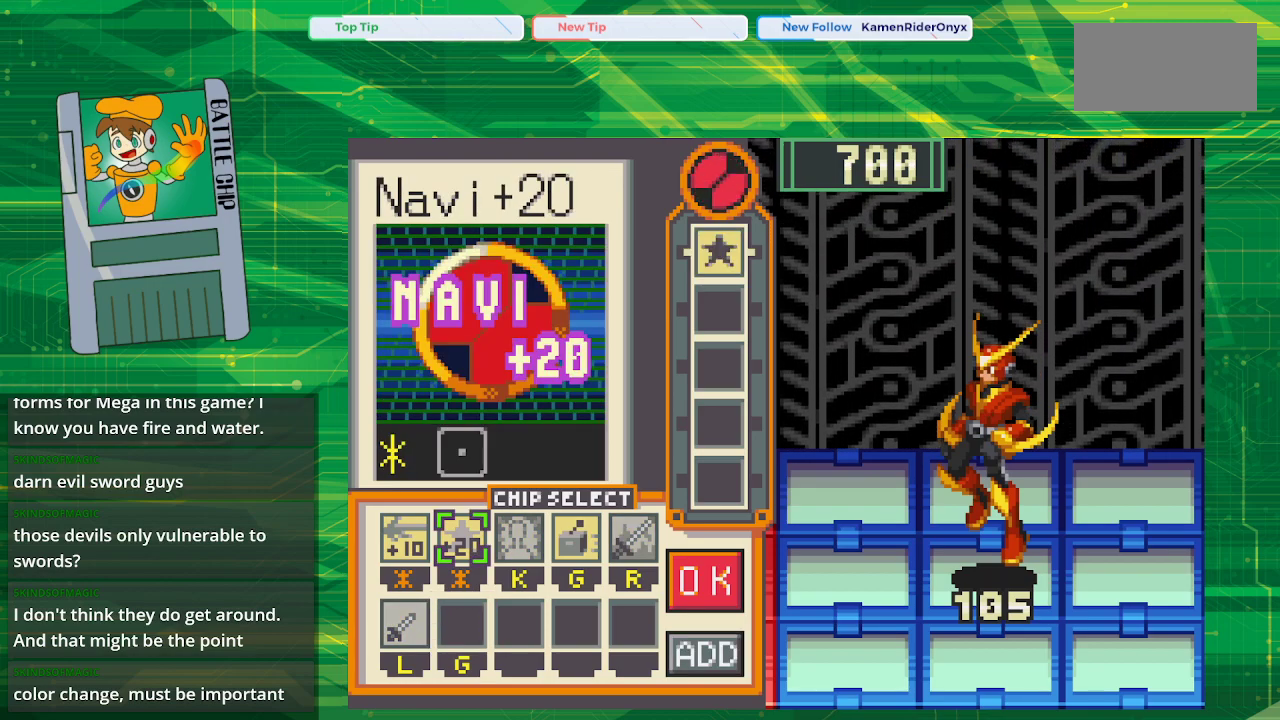
{"buttons": [], "events": [[33, "A", "down"], [33, "DPAD_UP", "up"], [217, "A", "up"], [217, "DPAD_LEFT", "down"], [317, "DPAD_LEFT", "up"], [367, "A", "down"], [467, "A", "up"]]}
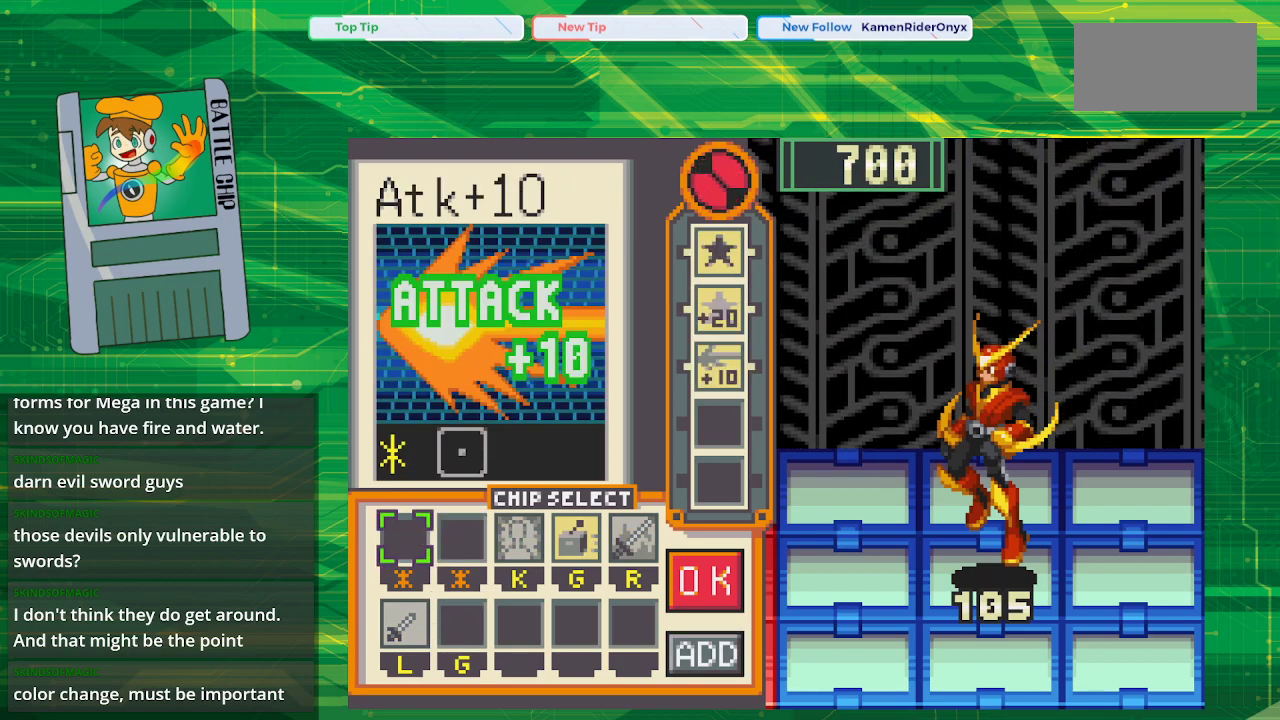
{"buttons": [], "events": [[17, "DPAD_RIGHT", "down"], [100, "DPAD_RIGHT", "up"], [183, "DPAD_RIGHT", "down"], [283, "DPAD_RIGHT", "up"], [383, "DPAD_RIGHT", "down"], [483, "DPAD_RIGHT", "up"]]}
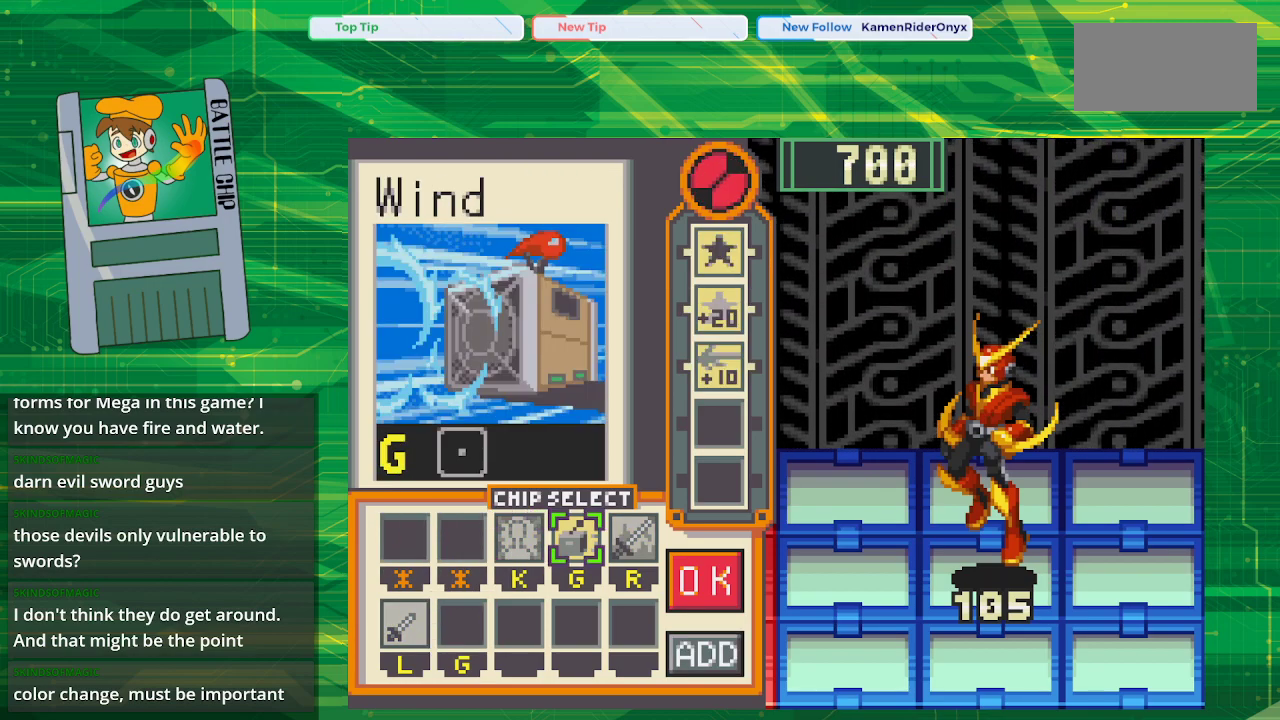
{"buttons": ["A"], "events": [[50, "DPAD_RIGHT", "down"], [167, "DPAD_RIGHT", "up"], [233, "DPAD_RIGHT", "down"], [383, "DPAD_RIGHT", "up"], [450, "A", "down"]]}
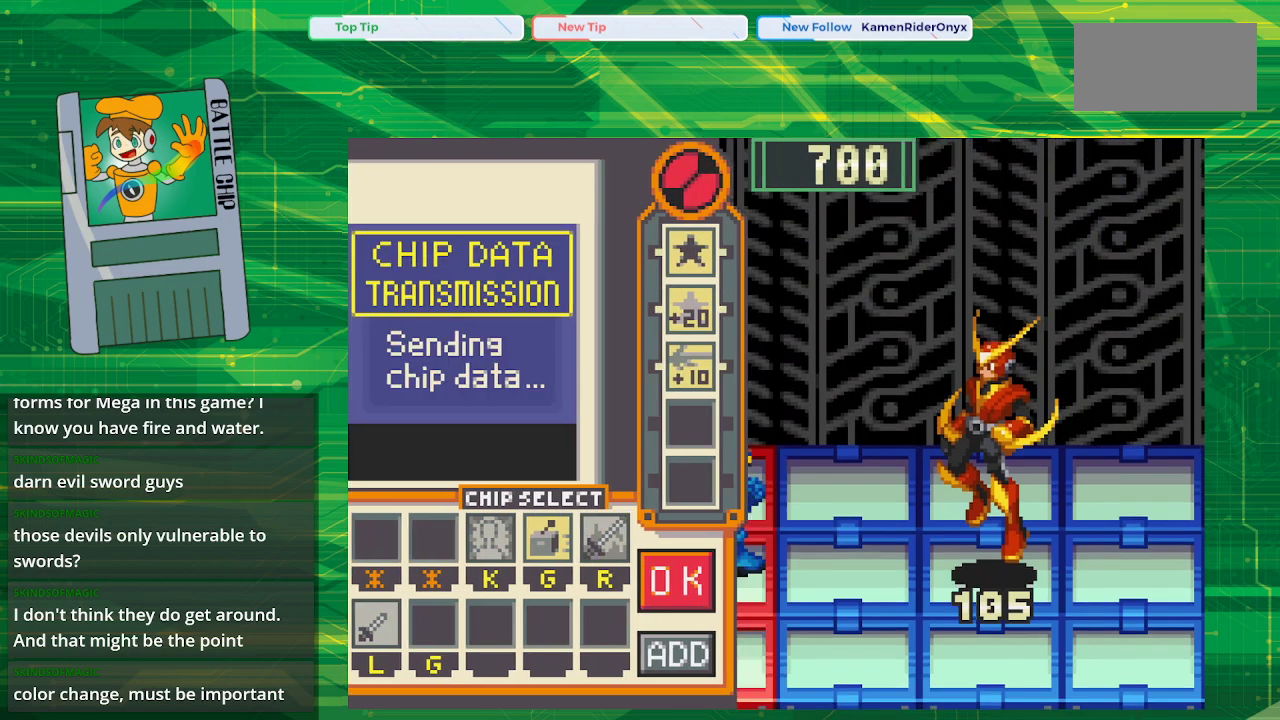
{"buttons": [], "events": [[100, "A", "up"]]}